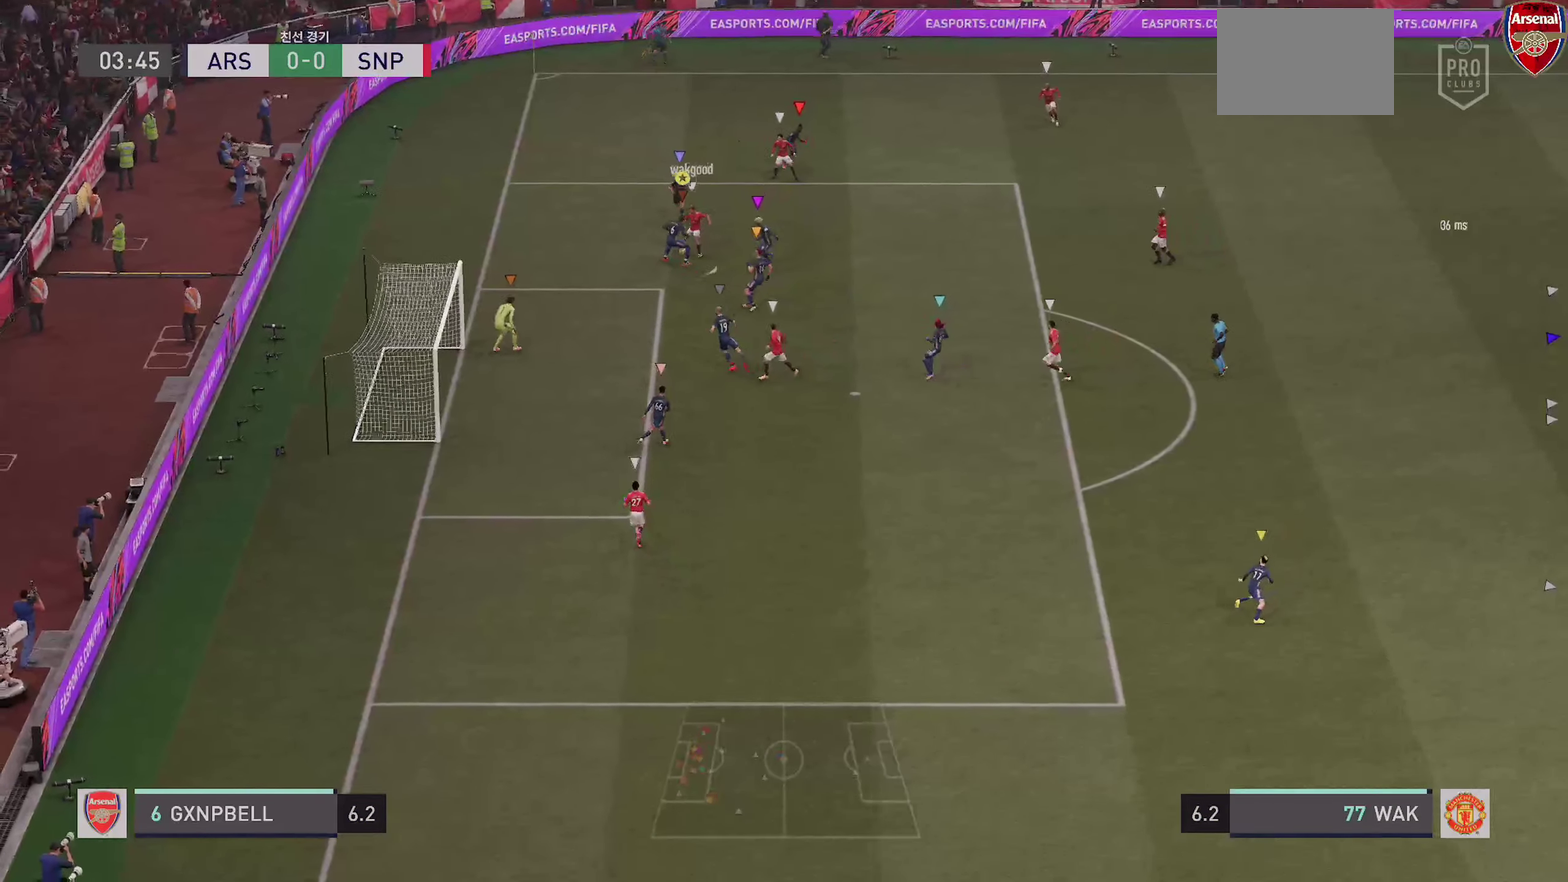
Gameplay with a controller (PlayStation layout); each line is a JSON object with the inputs held at the frame after it (dt_ms = milliseconds from this image to that frame). "events" lists button and stick changes between this image and that frame as [ms after this image, input, new state], when the widget could be followed in between. This overlay highlights the sticks when they move; stick clicks (L3 R3) are not distinguishable. Not read: CROSS DPAD_DOWN DPAD_RIGHT HOME L1 L3 R3 SELECT SQUARE START TOUCHPAD.
{"dt_ms": 600, "buttons": ["L2", "R1"], "left_stick": "left", "right_stick": "center", "events": [[334, "left_stick", "up-right"], [367, "R2", "up"], [467, "left_stick", "up-left"], [567, "left_stick", "left"]]}
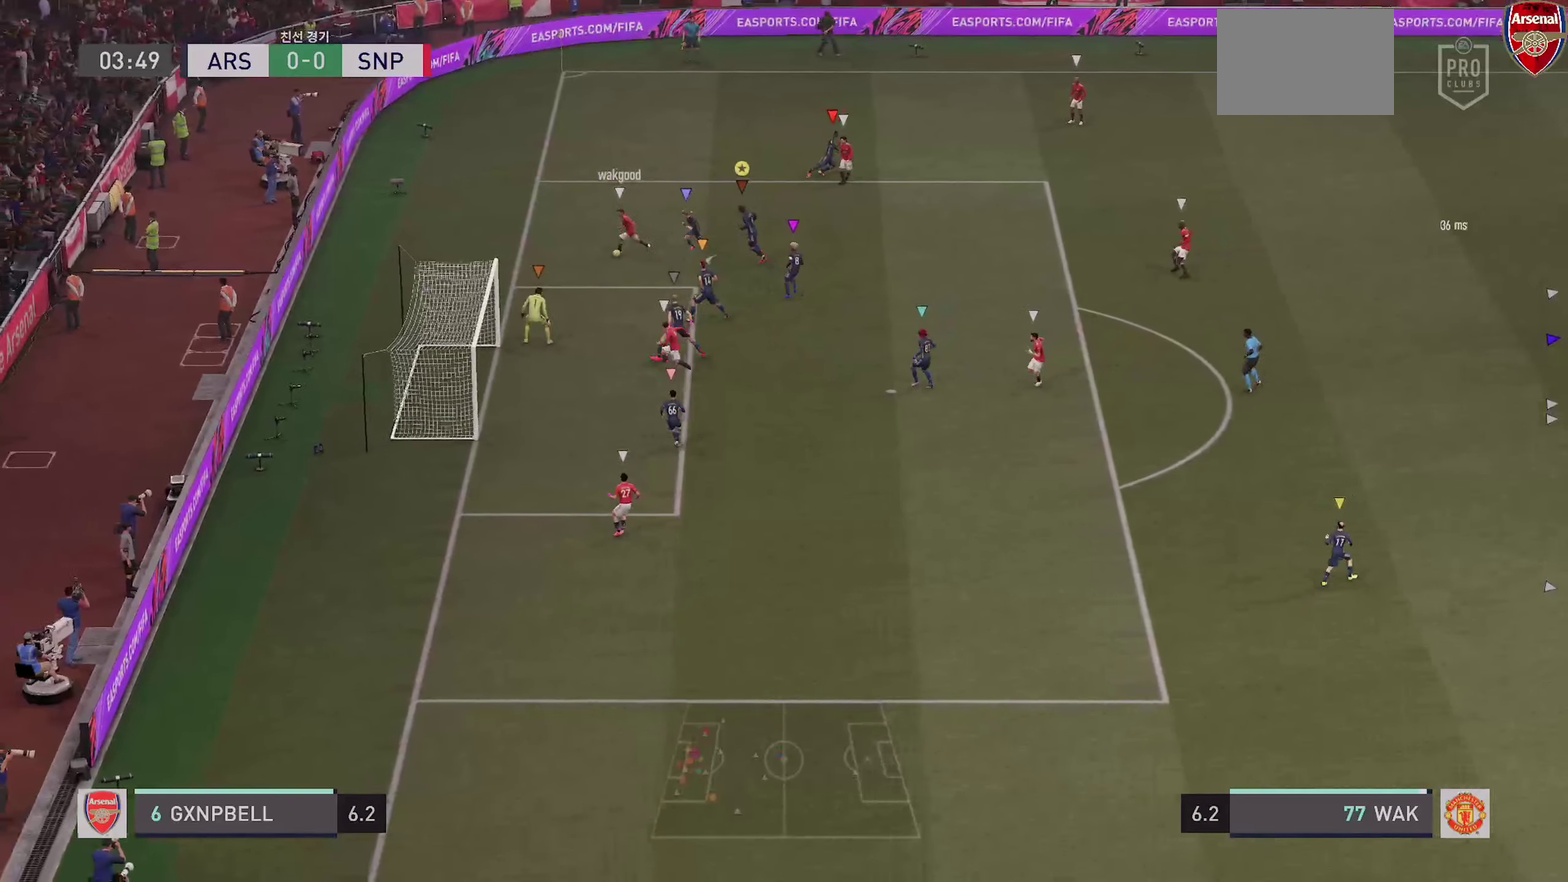
{"dt_ms": 300, "buttons": ["L2", "R2"], "left_stick": "left", "right_stick": "center", "events": [[50, "R2", "down"], [100, "R1", "up"]]}
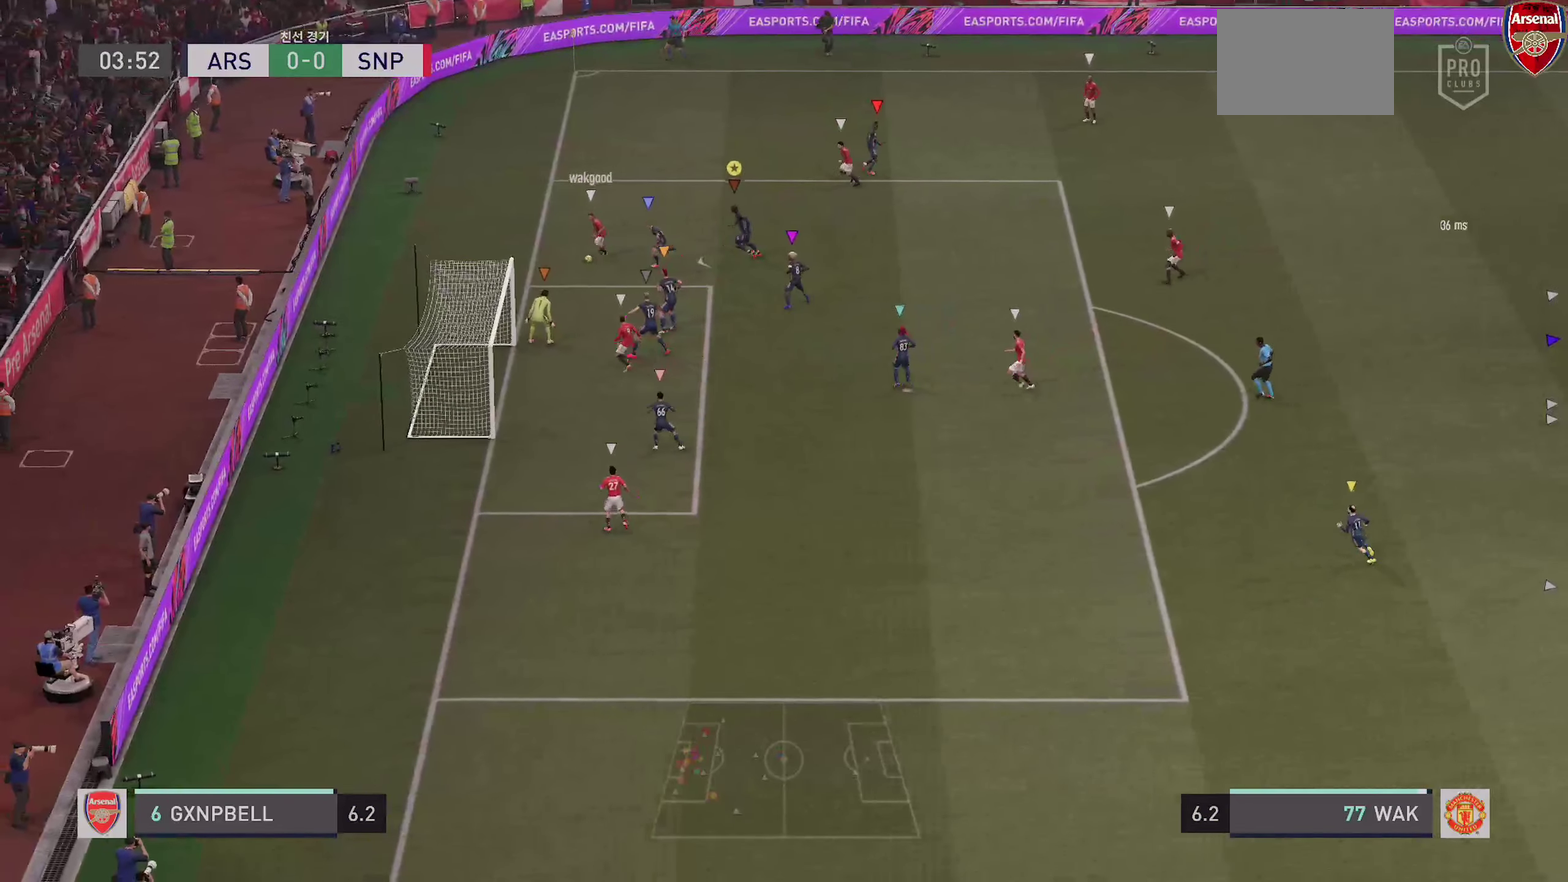
{"dt_ms": 900, "buttons": [], "left_stick": "down", "right_stick": "center", "events": [[117, "left_stick", "down-left"], [734, "L2", "up"], [750, "left_stick", "down"], [900, "R2", "up"]]}
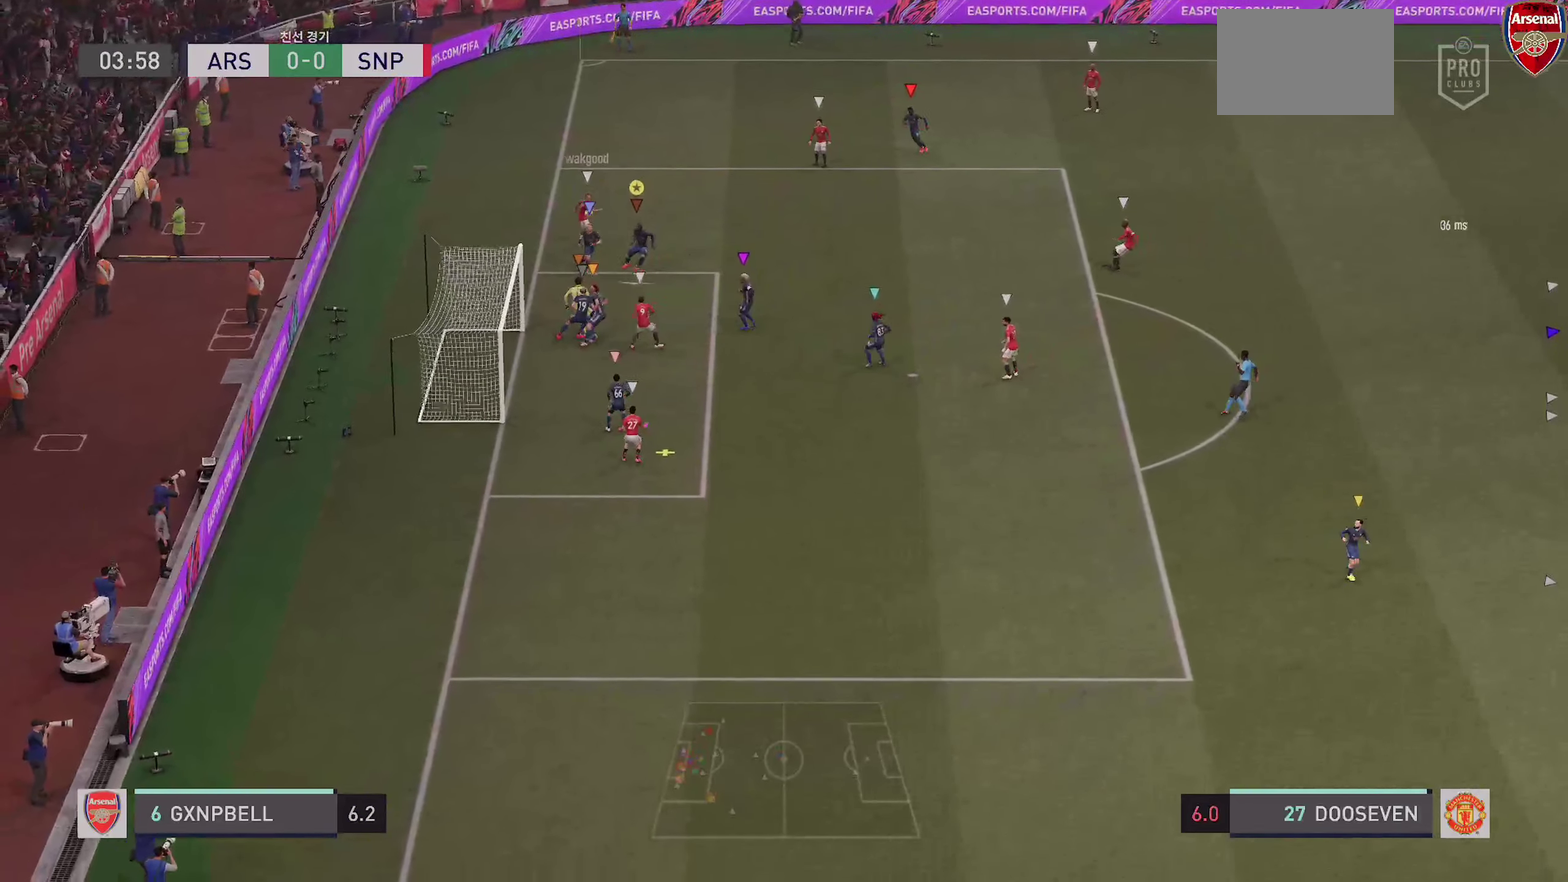
{"dt_ms": 300, "buttons": ["R2"], "left_stick": "down-left", "right_stick": "center", "events": [[234, "R2", "down"], [250, "left_stick", "down-left"]]}
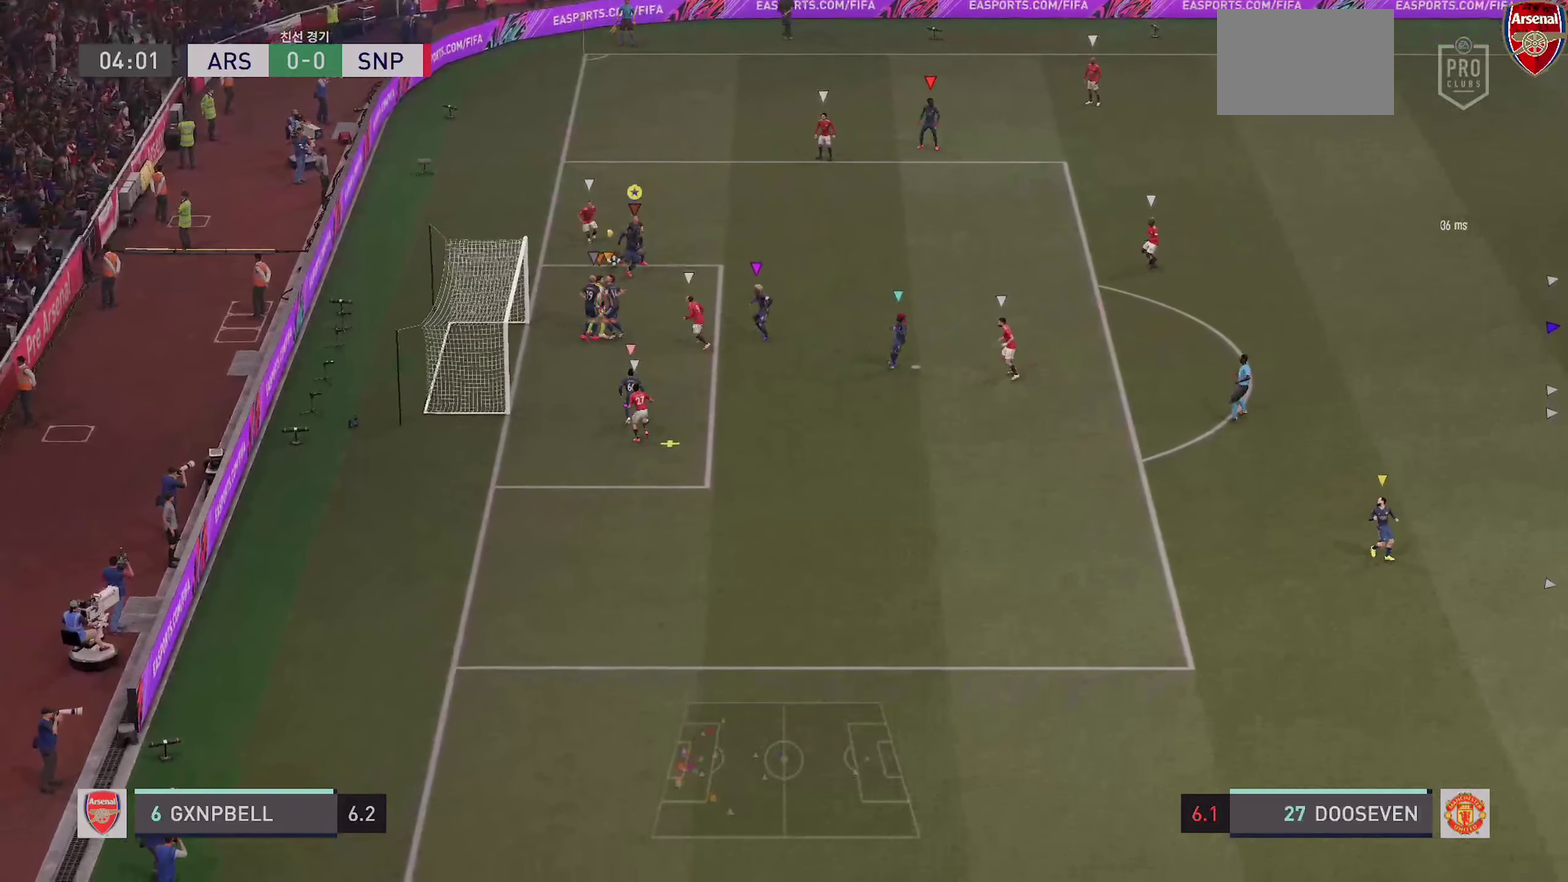
{"dt_ms": 500, "buttons": ["R2"], "left_stick": "down-left", "right_stick": "center", "events": []}
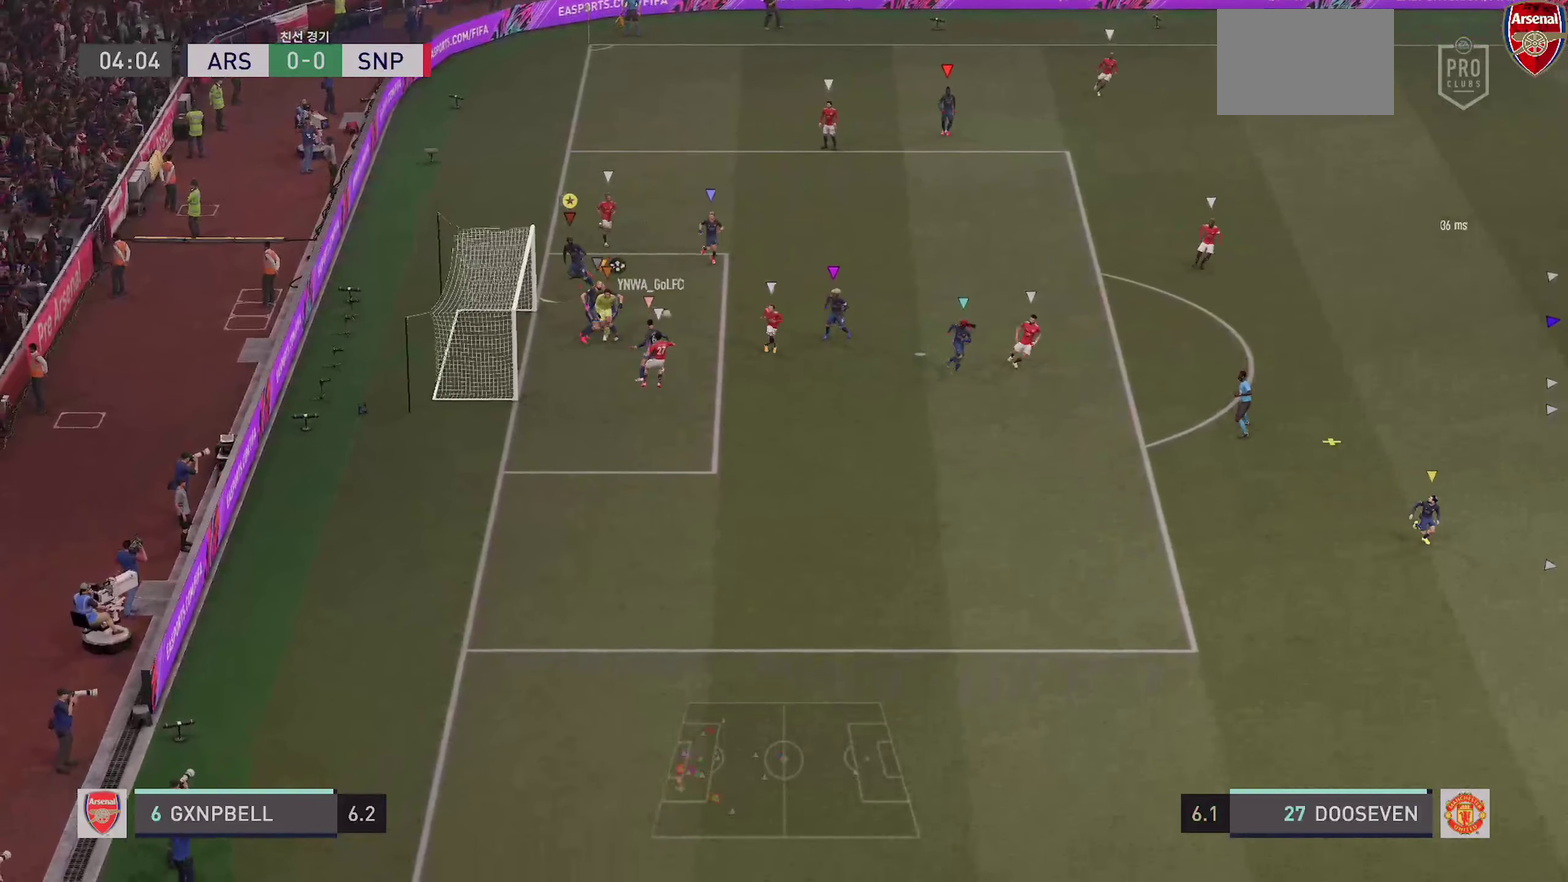
{"dt_ms": 400, "buttons": ["L2"], "left_stick": "down", "right_stick": "center"}
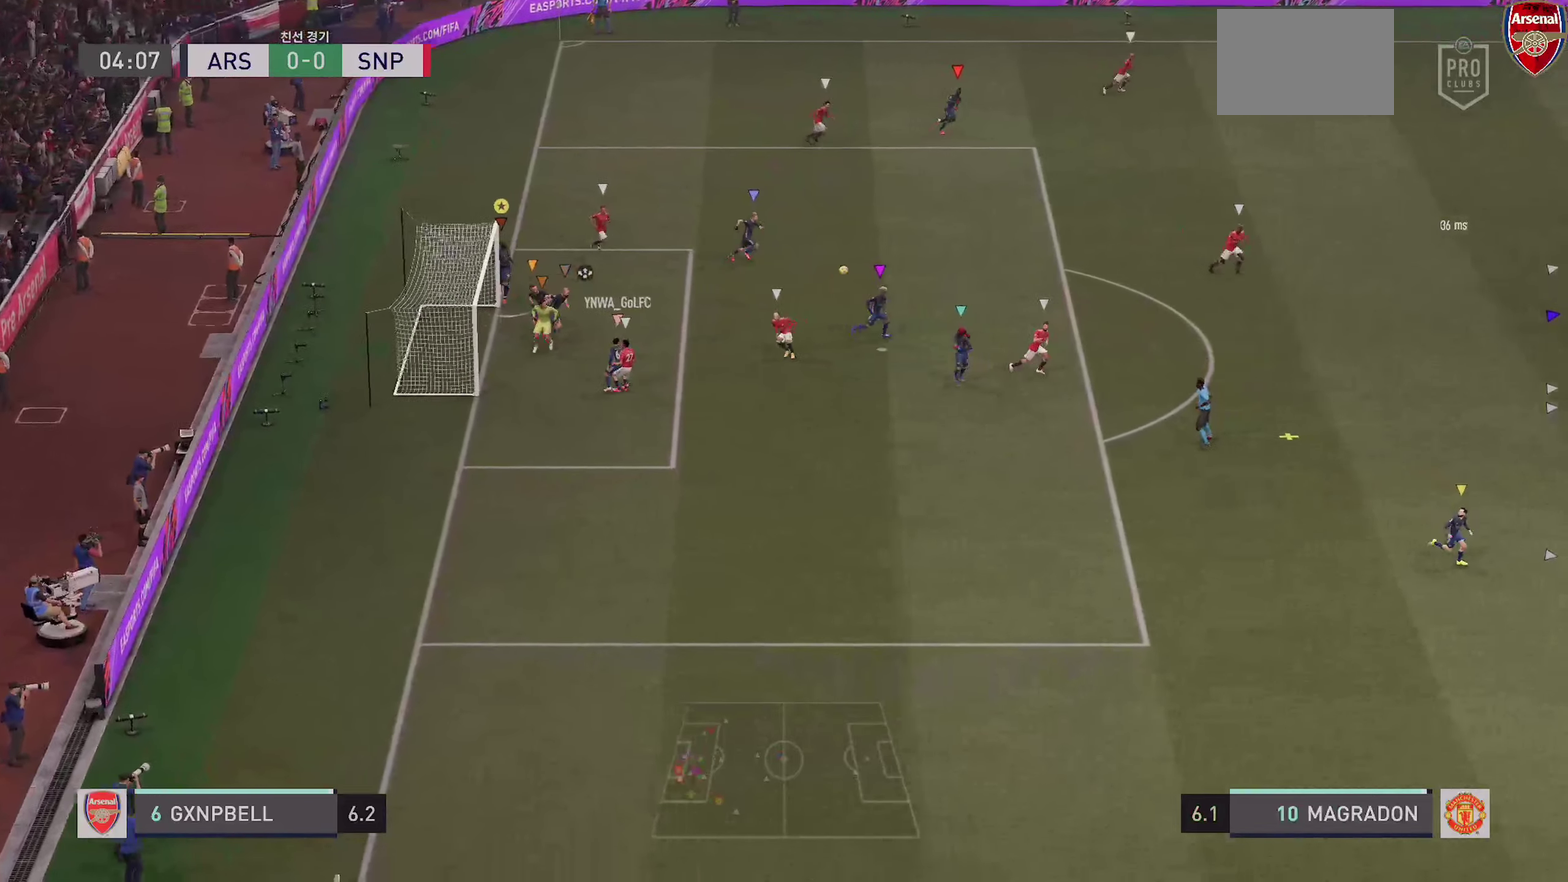
{"dt_ms": 600, "buttons": [], "left_stick": "right", "right_stick": "center"}
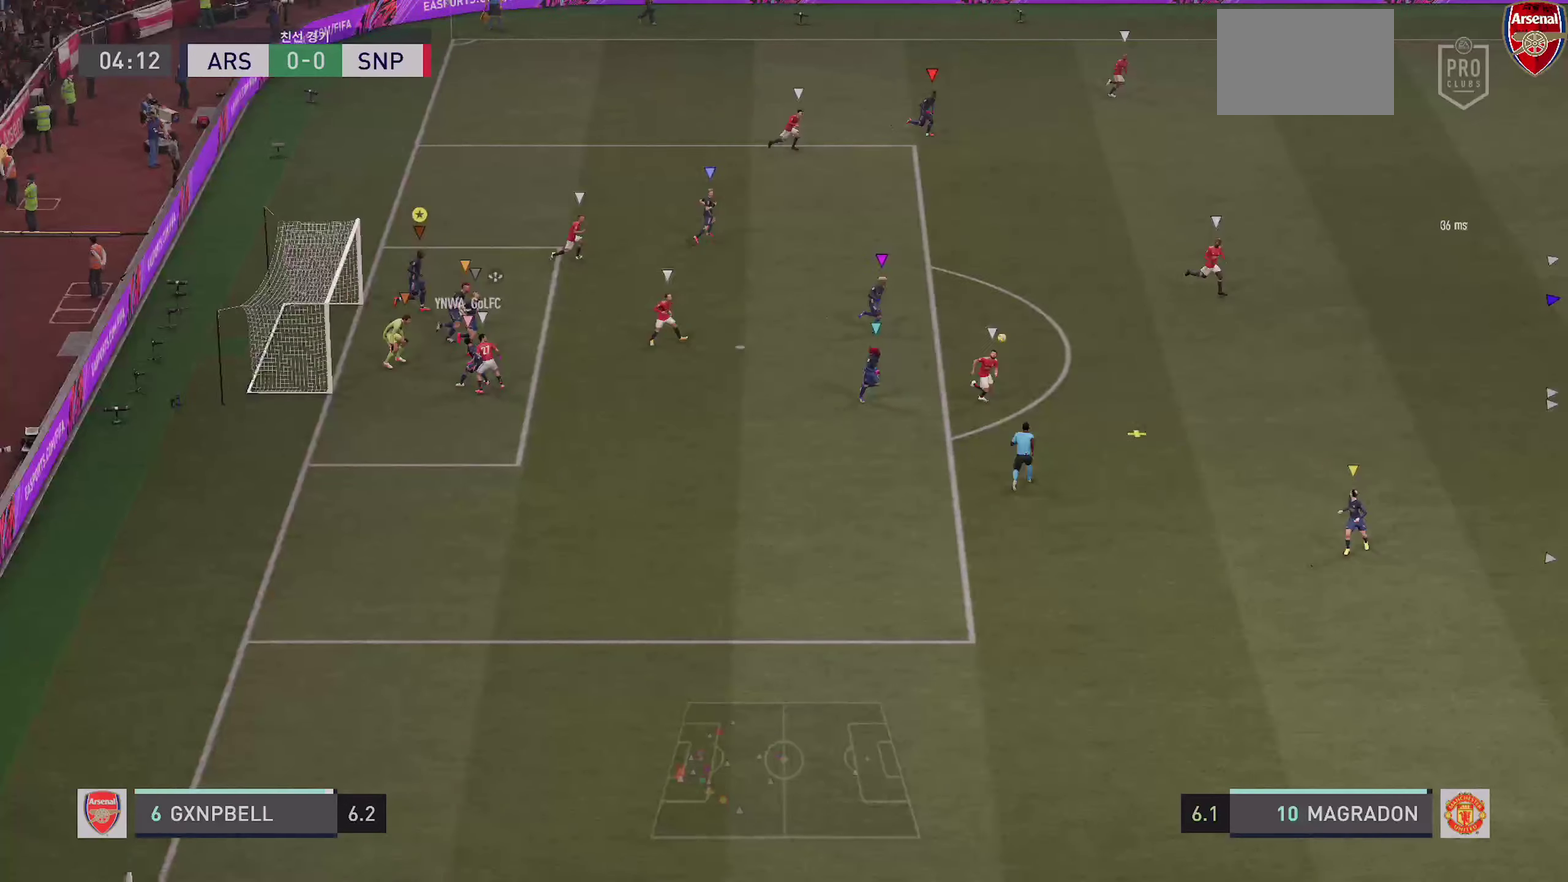
{"dt_ms": 500, "buttons": [], "left_stick": "right", "right_stick": "center", "events": []}
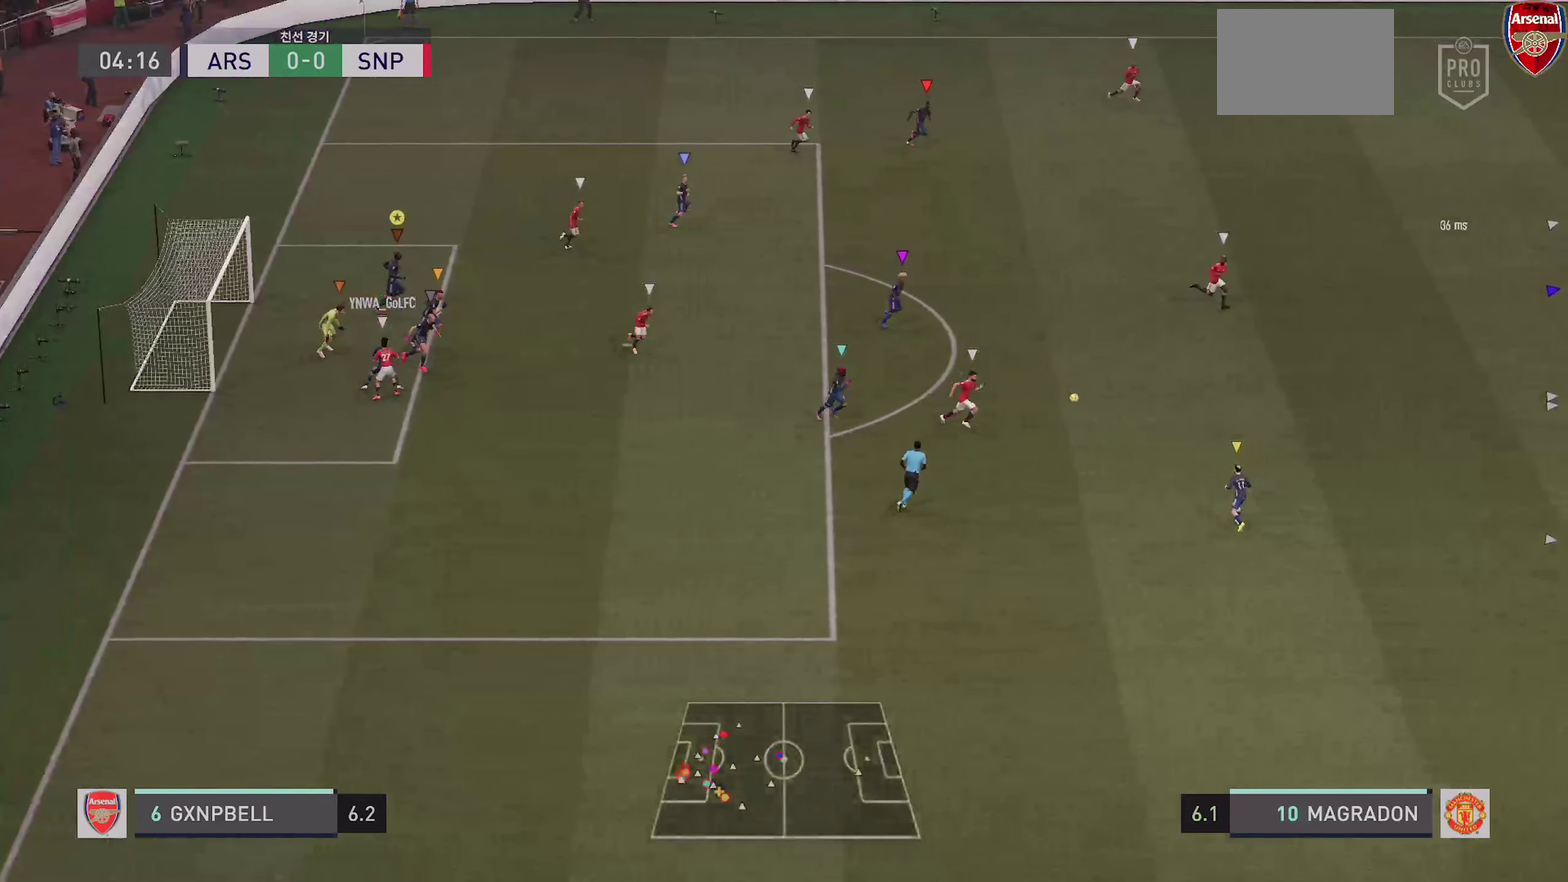
{"dt_ms": 500, "buttons": [], "left_stick": "right", "right_stick": "center", "events": []}
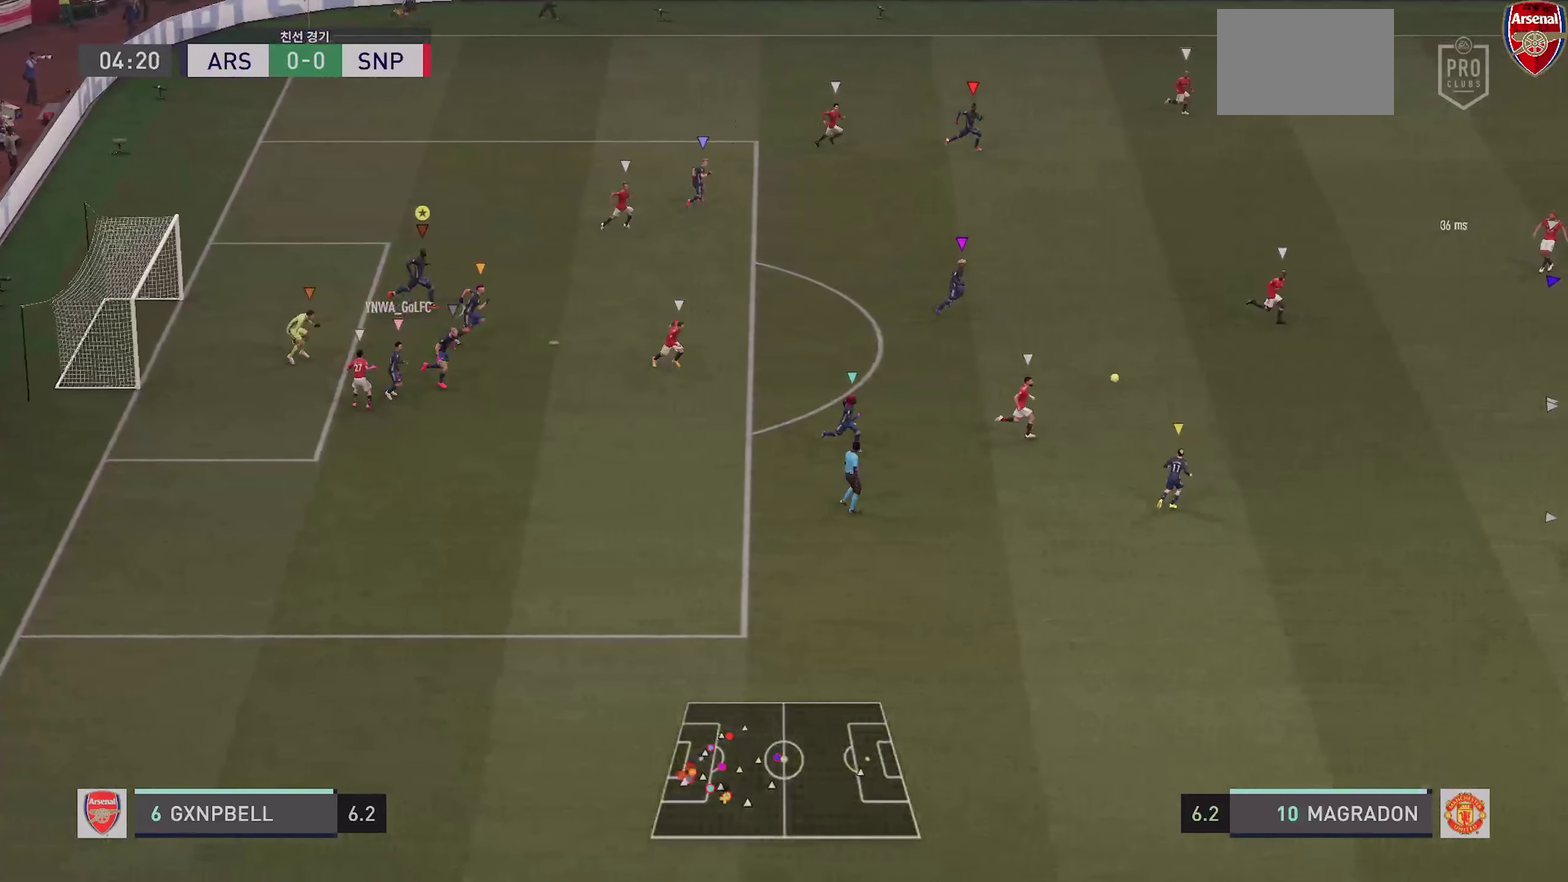
{"dt_ms": 500, "buttons": [], "left_stick": "right", "right_stick": "center", "events": []}
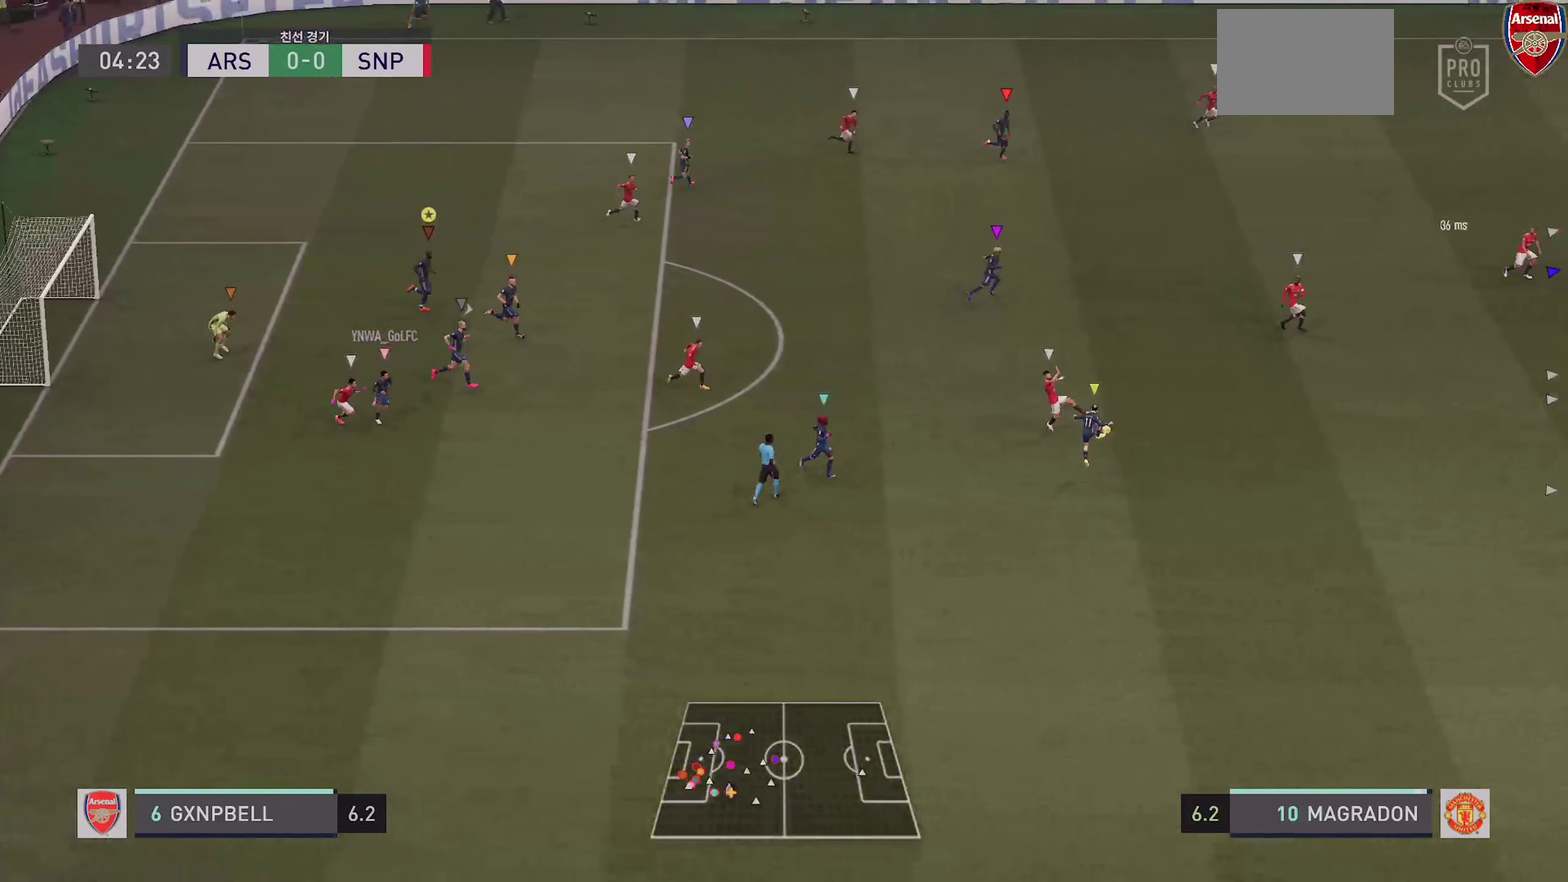
{"dt_ms": 500, "buttons": [], "left_stick": "right", "right_stick": "center", "events": []}
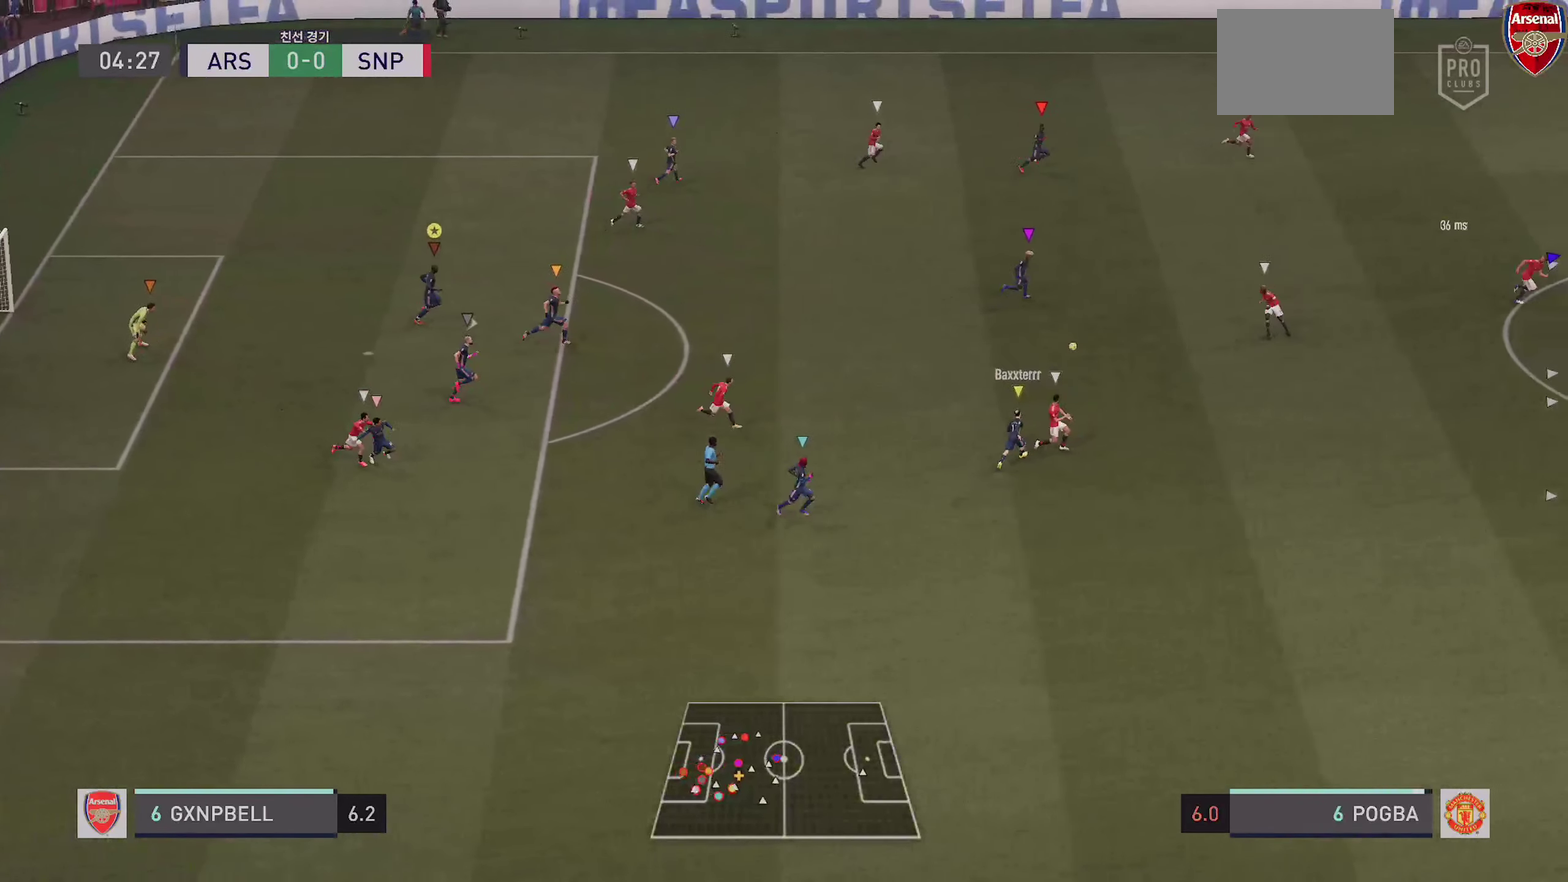
{"dt_ms": 500, "buttons": [], "left_stick": "right", "right_stick": "center", "events": []}
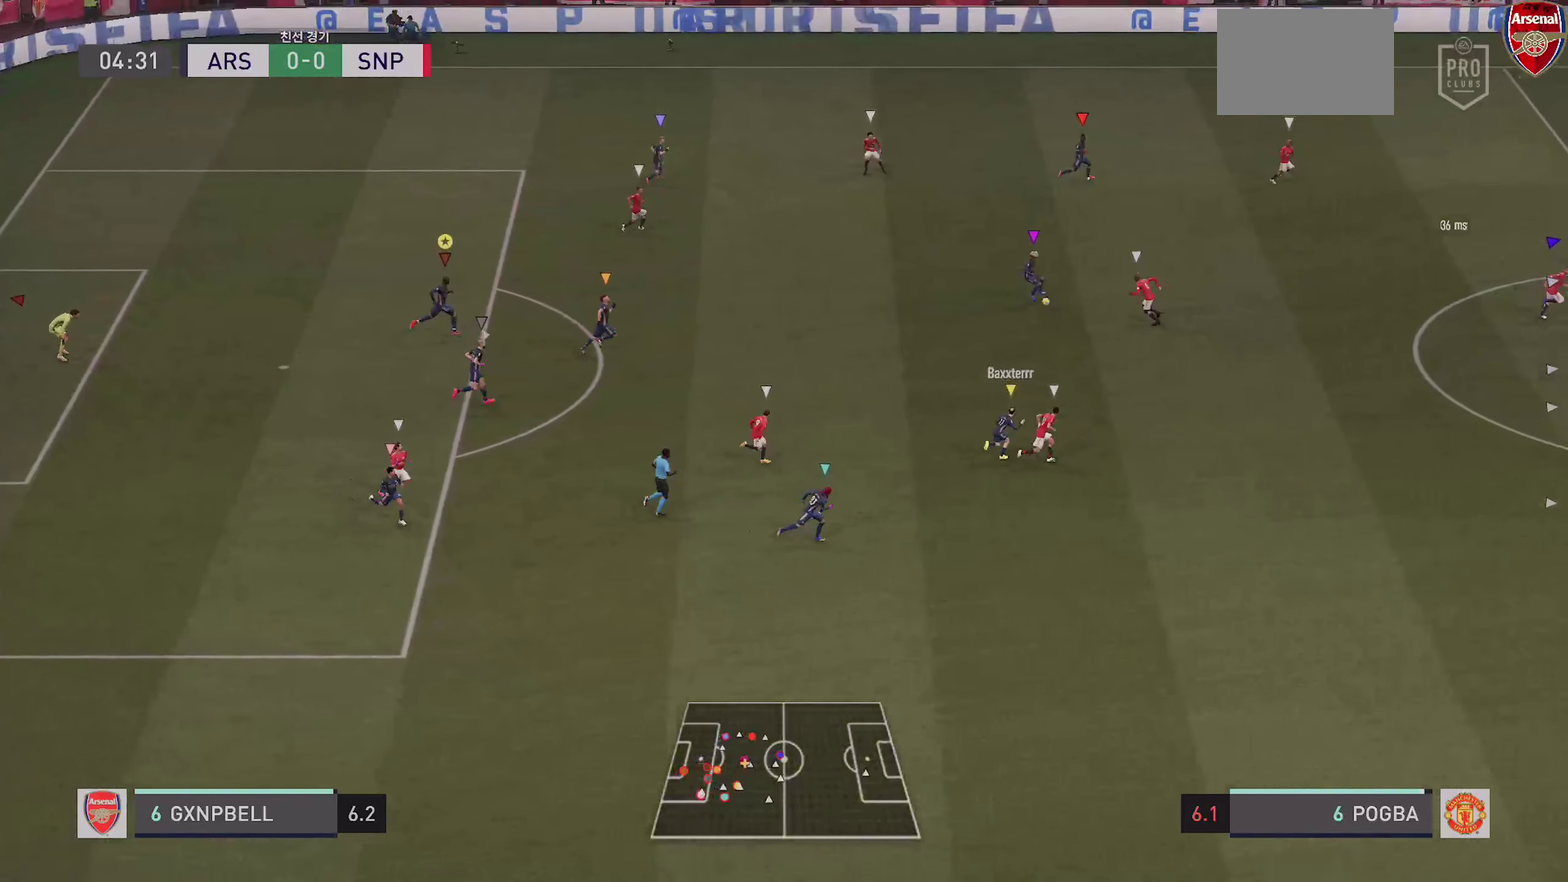
{"dt_ms": 400, "buttons": ["L2", "R1"], "left_stick": "up-right", "right_stick": "center", "events": [[200, "left_stick", "up-right"], [250, "L2", "down"], [400, "R1", "down"]]}
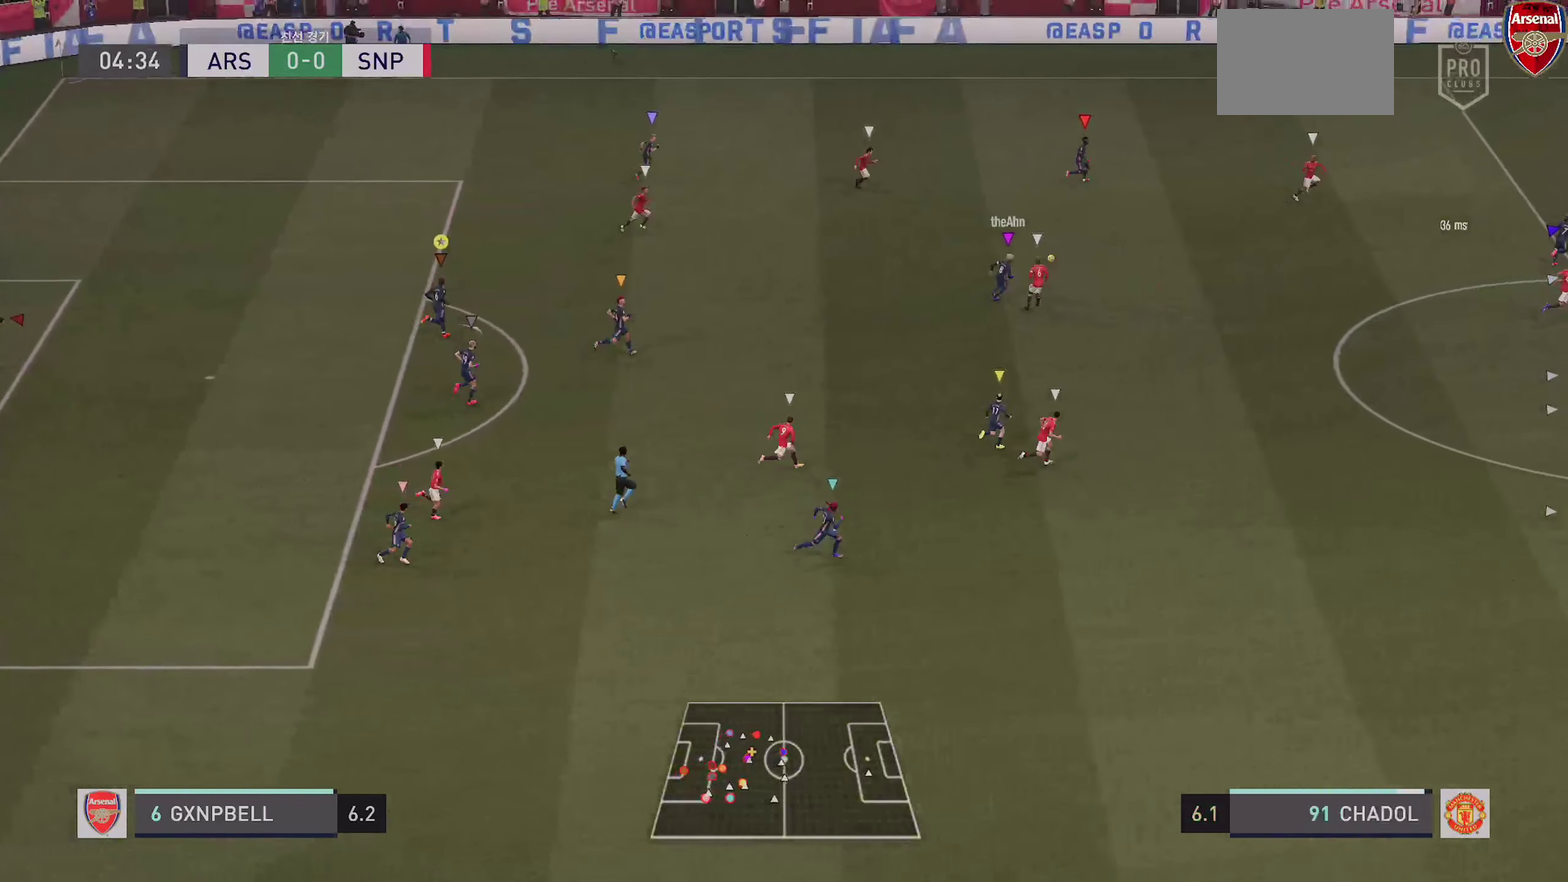
{"dt_ms": 600, "buttons": [], "left_stick": "up-right", "right_stick": "center", "events": [[150, "L2", "up"], [450, "R1", "up"]]}
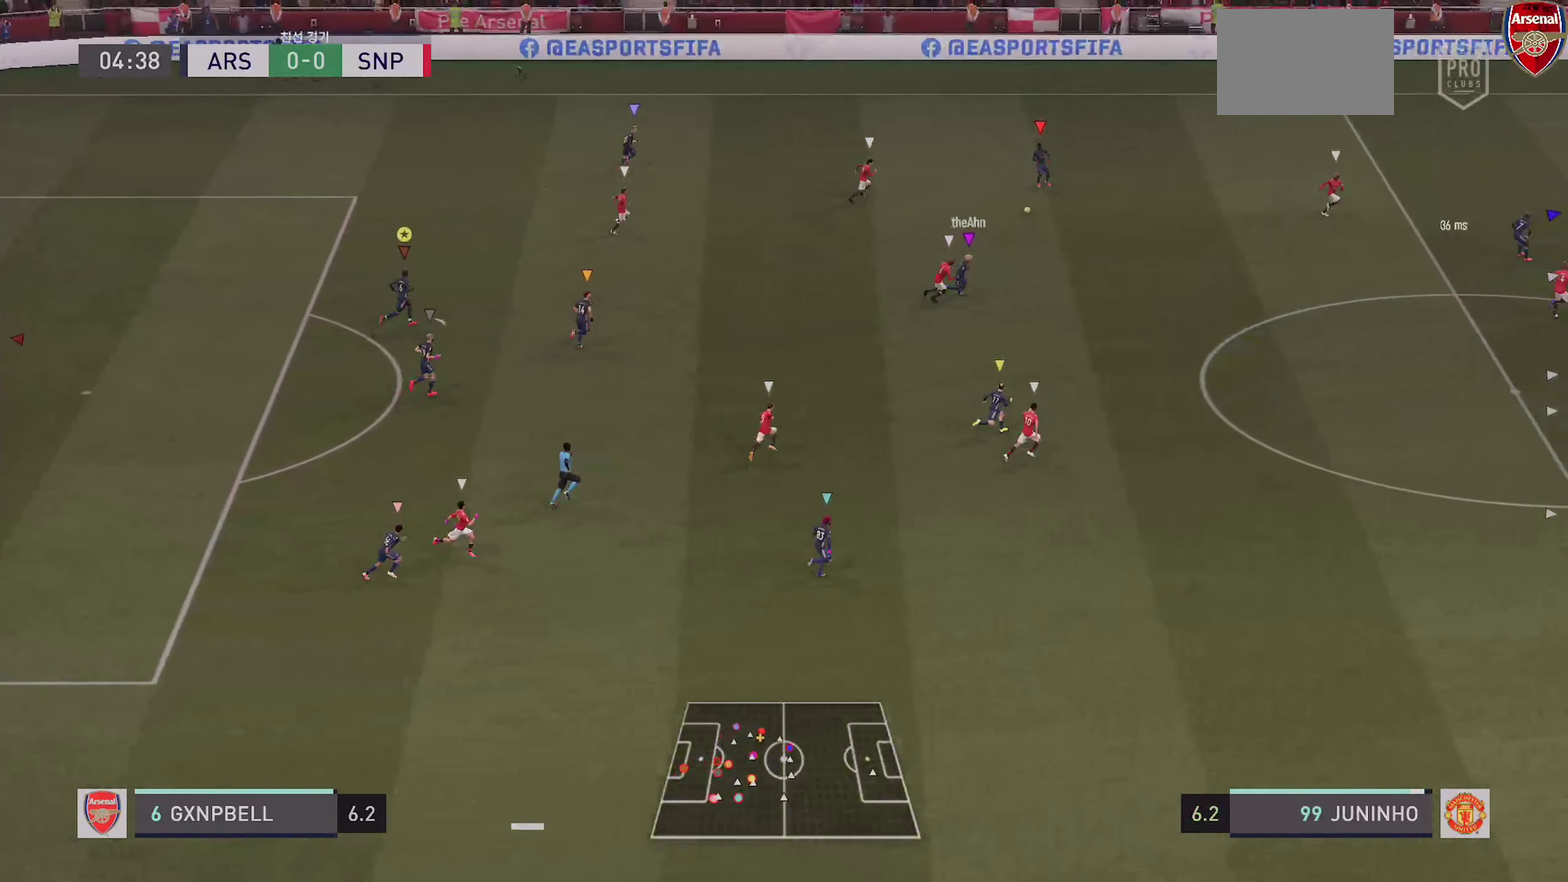
{"dt_ms": 300, "buttons": ["DPAD_UP"], "left_stick": "right", "right_stick": "center", "events": [[166, "left_stick", "right"], [217, "DPAD_UP", "down"]]}